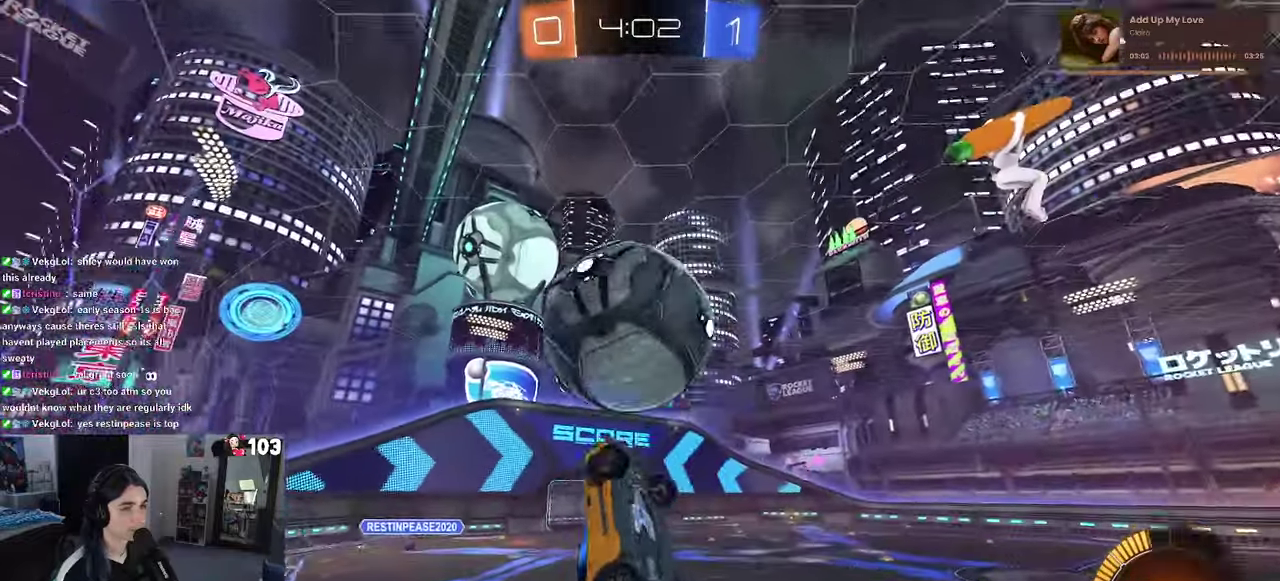
Gameplay with a controller (PlayStation layout); each line is a JSON object with the inputs held at the frame after it. "events" lists button and stick changes between this image and that frame as [ms after this image, input, new state], when the widget could be followed in between. This document gives stick clicks only as held states, not as events. Not read: L1.
{"buttons": [], "left_stick": "left", "right_stick": "center"}
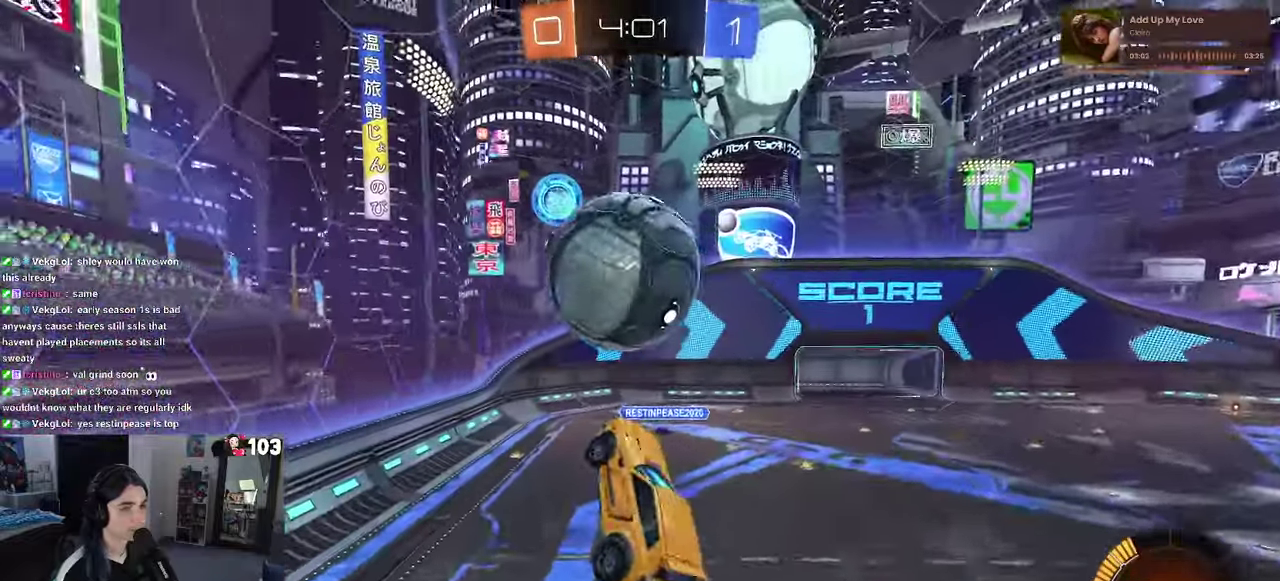
{"buttons": ["R1"], "left_stick": "center", "right_stick": "center", "events": [[33, "R1", "down"], [200, "left_stick", "up-left"], [283, "R1", "up"], [316, "left_stick", "left"], [366, "left_stick", "center"], [500, "R1", "down"]]}
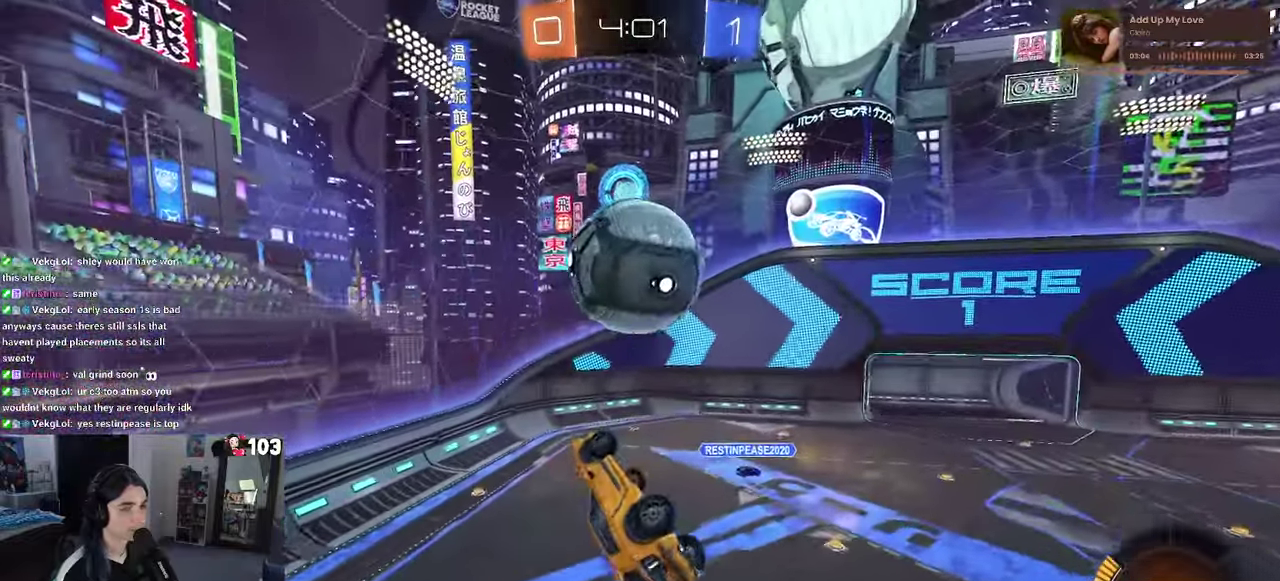
{"buttons": ["R1"], "left_stick": "center", "right_stick": "center", "events": [[266, "R1", "up"], [300, "left_stick", "up"], [383, "R1", "down"], [416, "left_stick", "center"]]}
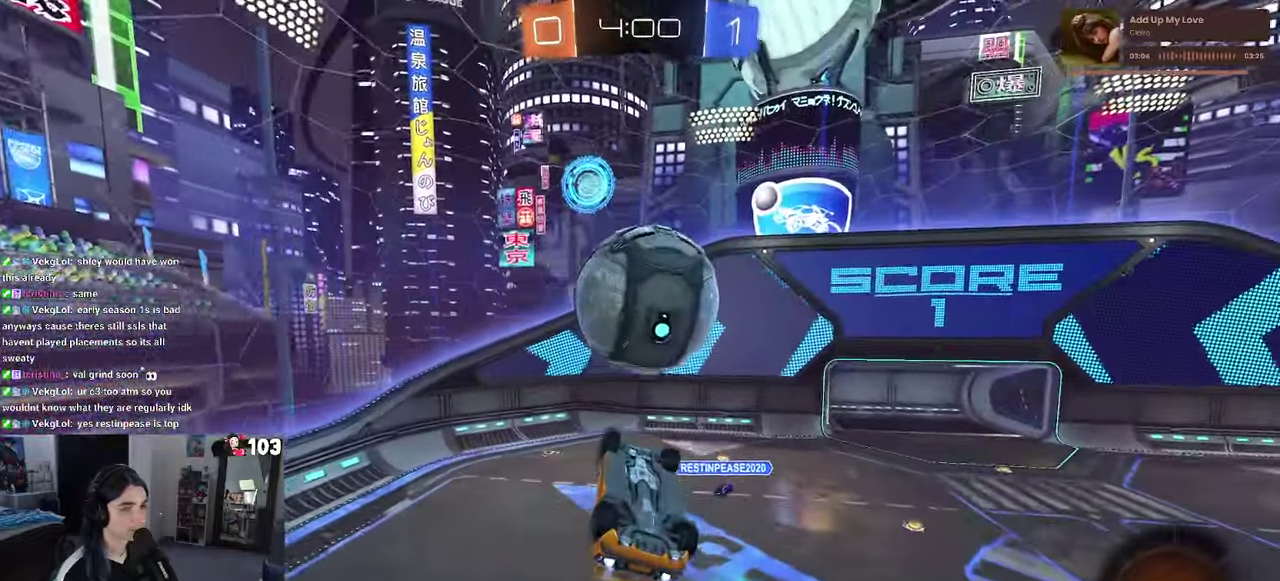
{"buttons": ["R1"], "left_stick": "center", "right_stick": "center", "events": [[66, "R1", "up"], [66, "left_stick", "up-left"], [116, "left_stick", "center"], [250, "R1", "down"], [400, "left_stick", "right"], [466, "left_stick", "center"]]}
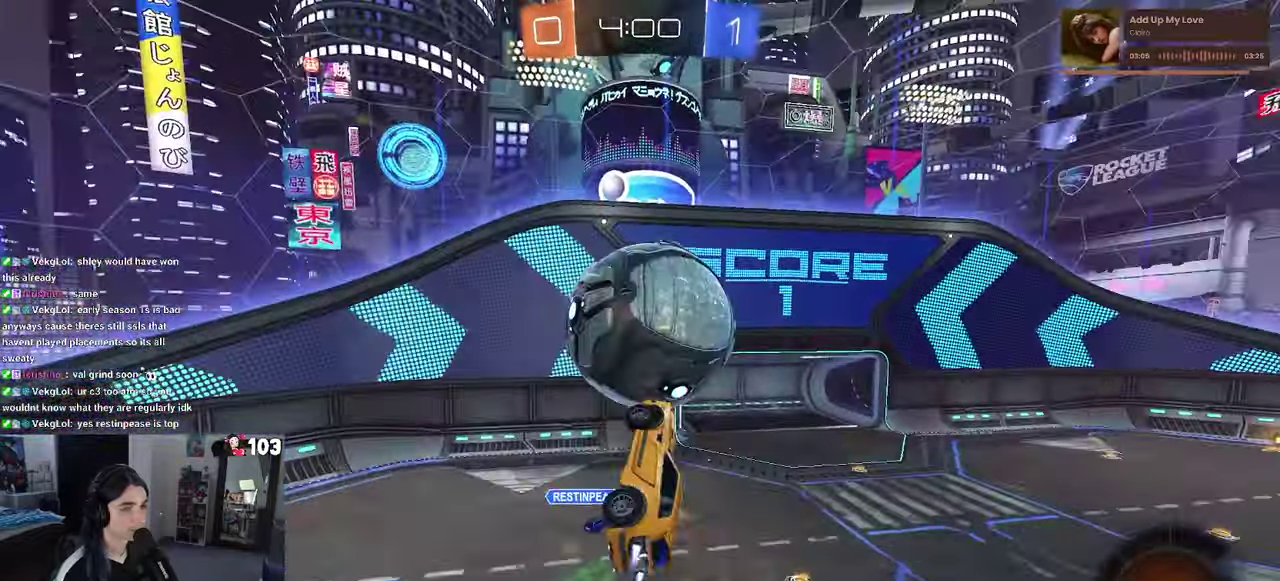
{"buttons": ["R1"], "left_stick": "center", "right_stick": "center", "events": [[66, "left_stick", "left"], [166, "left_stick", "up"], [216, "left_stick", "up-right"], [333, "left_stick", "center"]]}
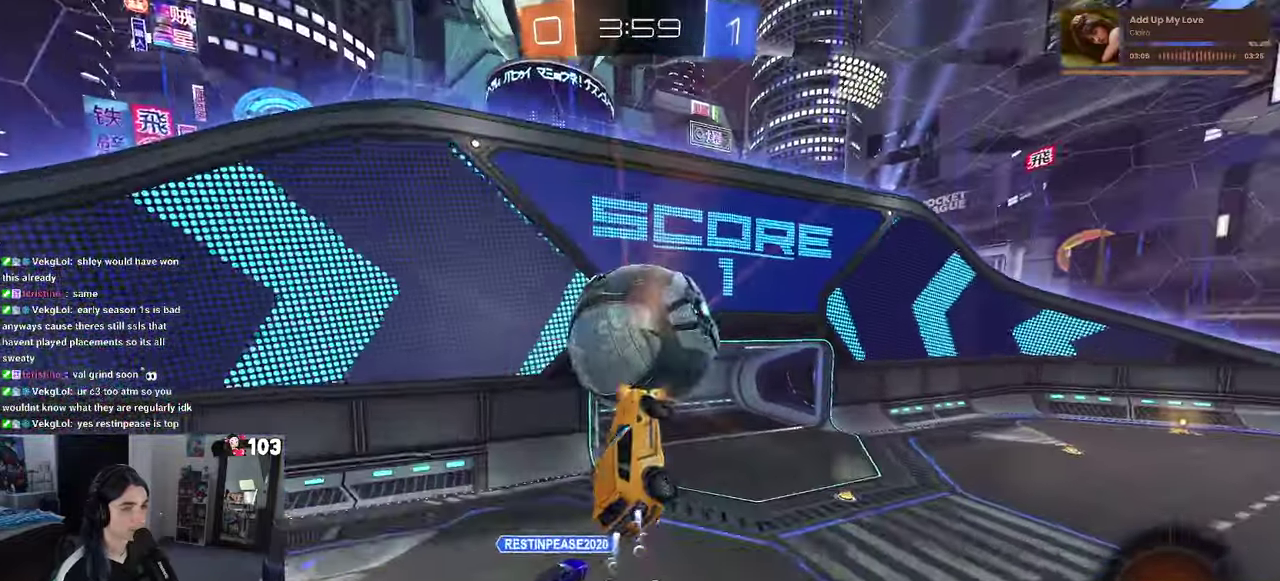
{"buttons": ["SQUARE", "R1", "R2"], "left_stick": "right", "right_stick": "center", "events": [[33, "left_stick", "up-left"], [200, "left_stick", "up"], [333, "SQUARE", "down"], [333, "left_stick", "right"], [350, "R2", "down"]]}
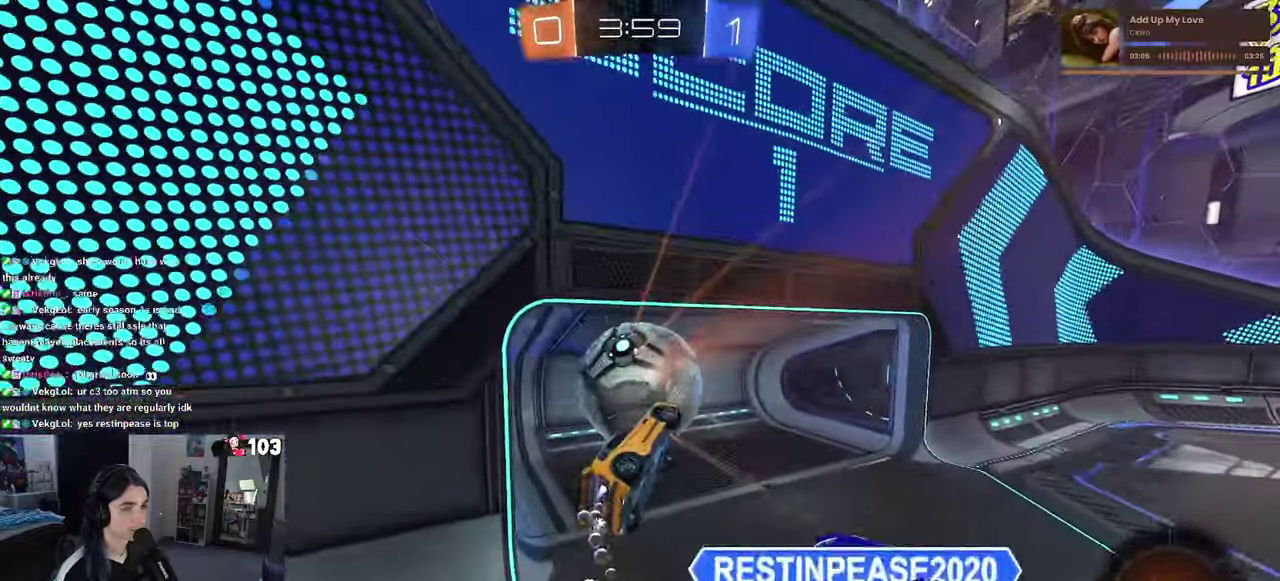
{"buttons": [], "left_stick": "center", "right_stick": "center", "events": [[166, "left_stick", "up-right"], [300, "R1", "up"], [350, "SQUARE", "up"], [367, "R2", "up"], [500, "left_stick", "center"]]}
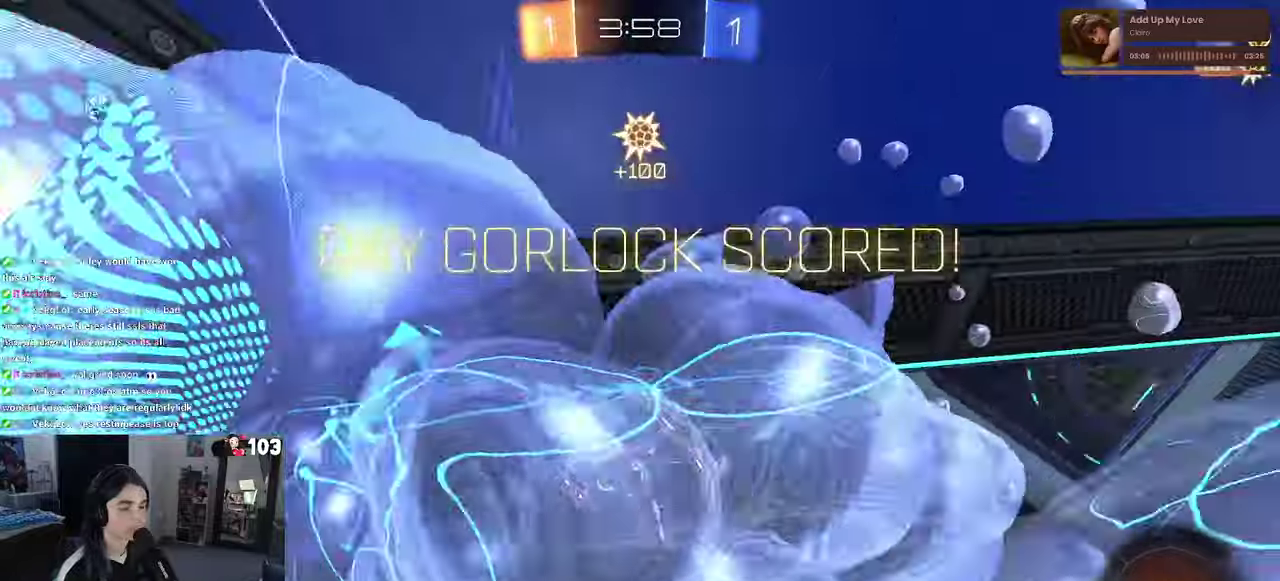
{"buttons": ["CROSS"], "left_stick": "center", "right_stick": "center", "events": [[133, "CROSS", "down"], [283, "CROSS", "up"], [400, "CROSS", "down"]]}
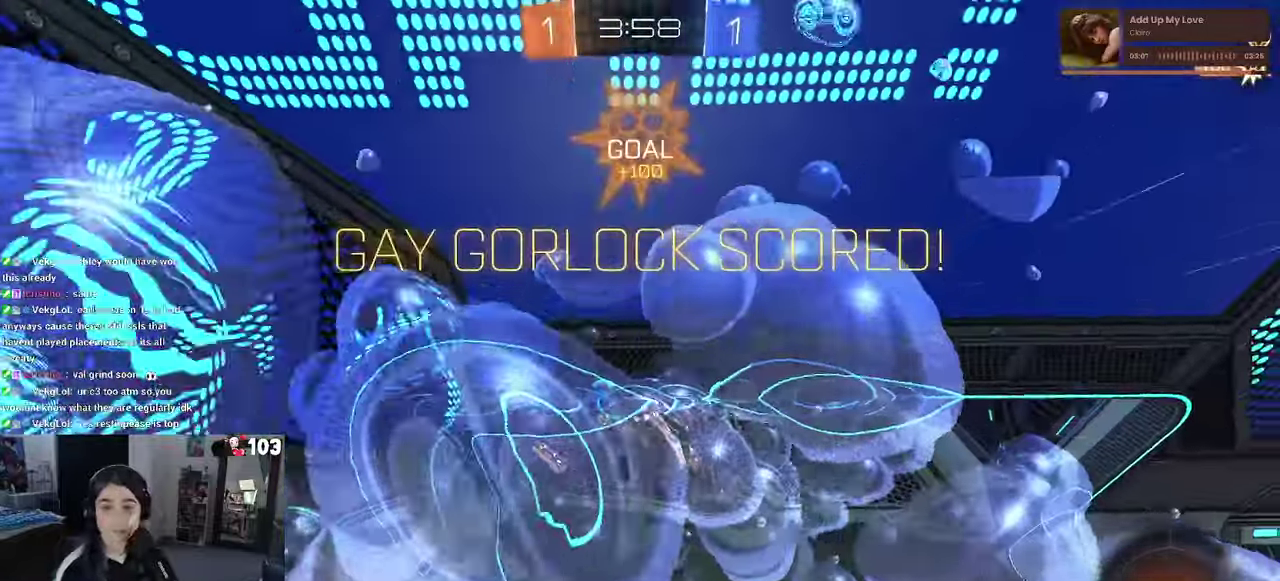
{"buttons": [], "left_stick": "center", "right_stick": "center", "events": [[33, "CROSS", "up"], [117, "CROSS", "down"], [267, "CROSS", "up"], [350, "CROSS", "down"], [500, "CROSS", "up"]]}
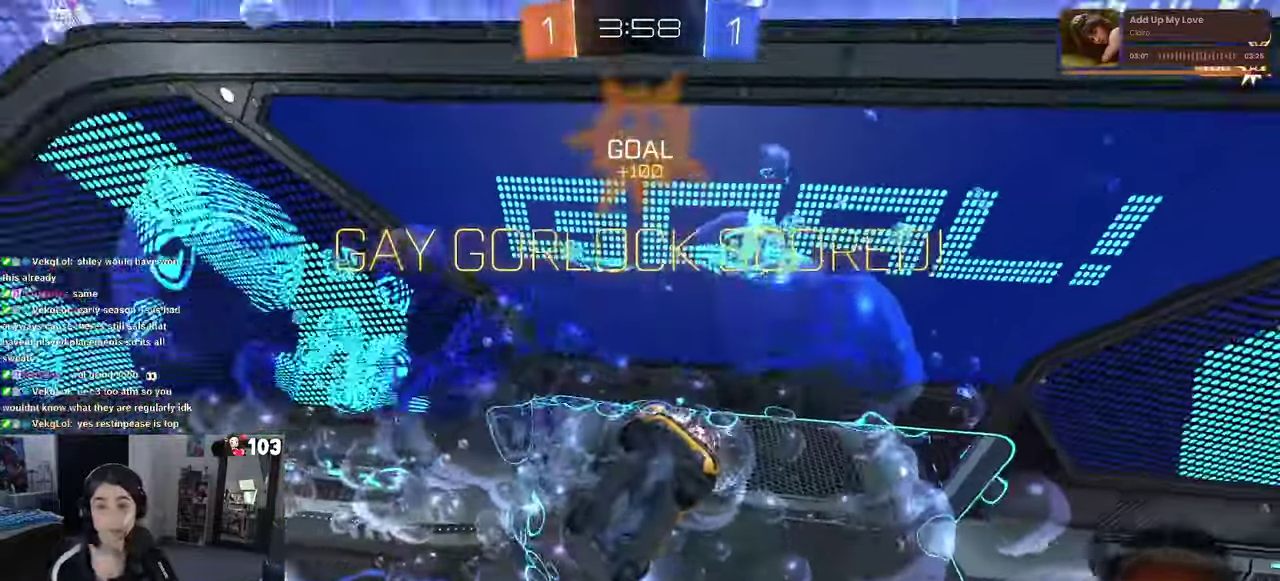
{"buttons": [], "left_stick": "center", "right_stick": "center", "events": [[100, "CROSS", "down"], [250, "CROSS", "up"], [333, "CROSS", "down"], [483, "CROSS", "up"]]}
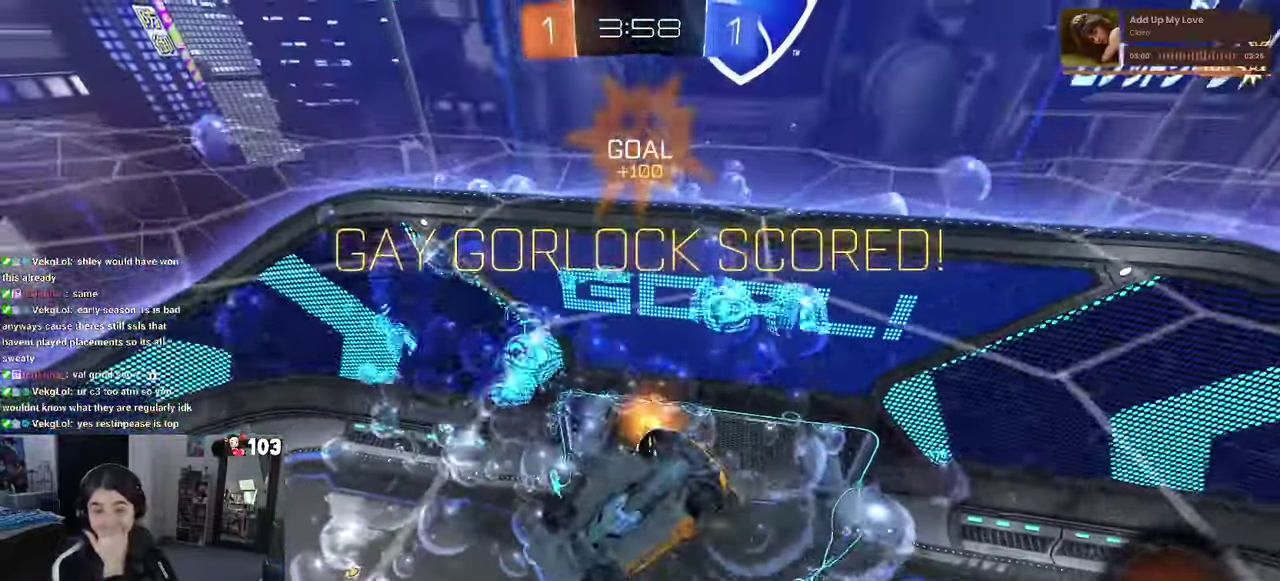
{"buttons": [], "left_stick": "center", "right_stick": "center", "events": [[133, "CROSS", "down"], [467, "CROSS", "up"]]}
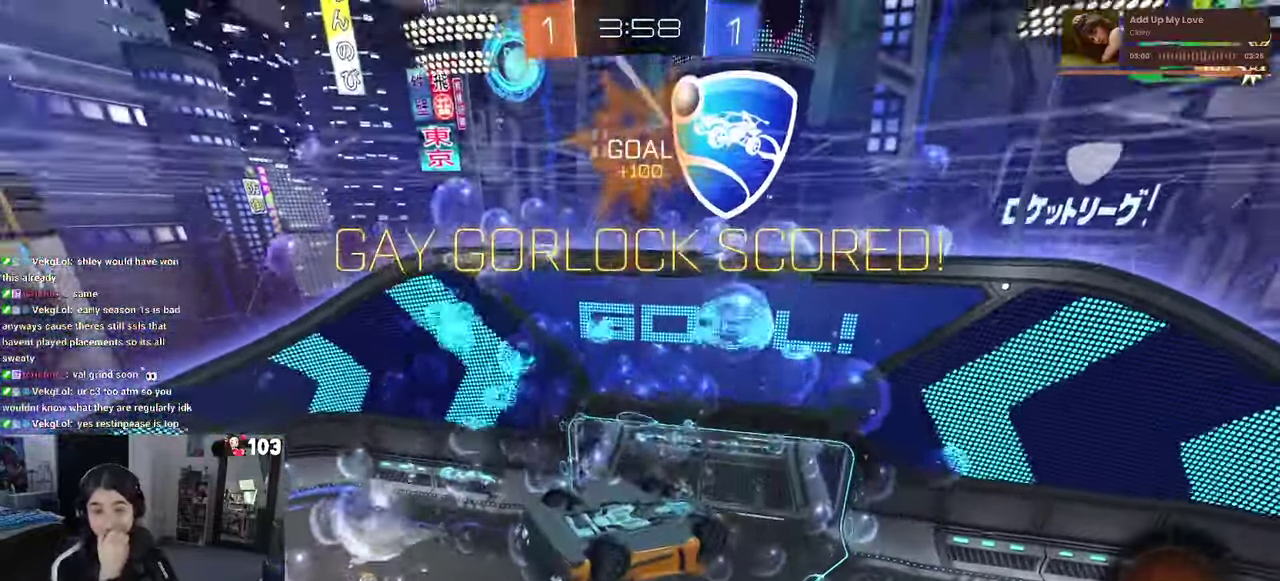
{"buttons": ["CROSS"], "left_stick": "center", "right_stick": "center", "events": [[50, "CROSS", "down"], [417, "CROSS", "up"], [500, "CROSS", "down"]]}
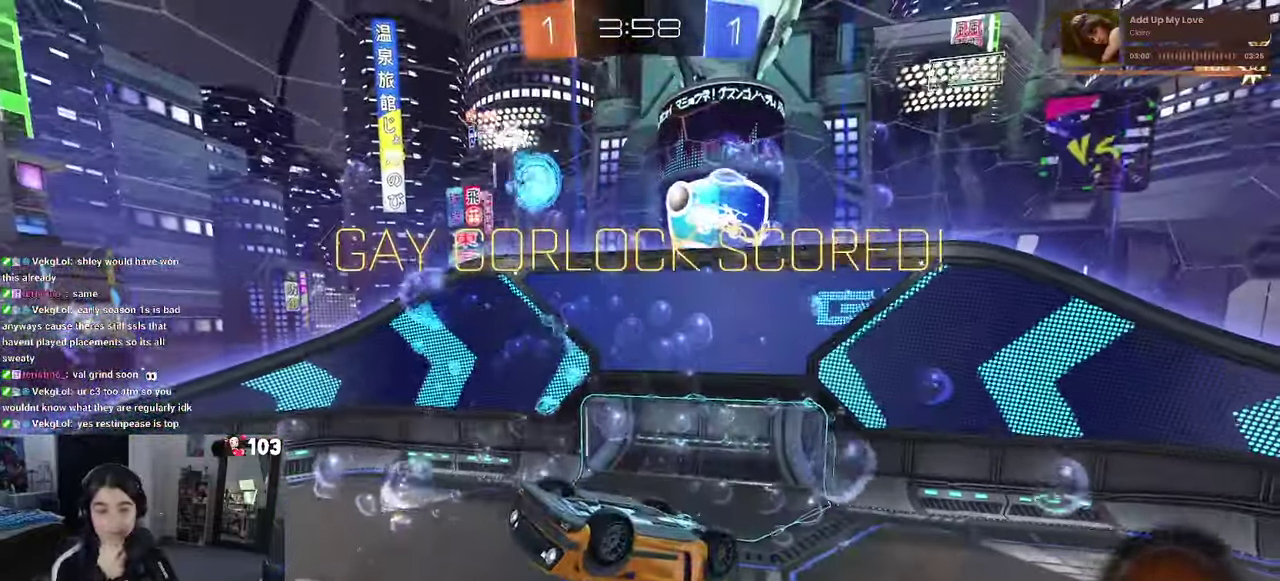
{"buttons": ["CROSS"], "left_stick": "center", "right_stick": "center", "events": [[133, "CROSS", "up"], [217, "CROSS", "down"], [333, "CROSS", "up"], [433, "CROSS", "down"]]}
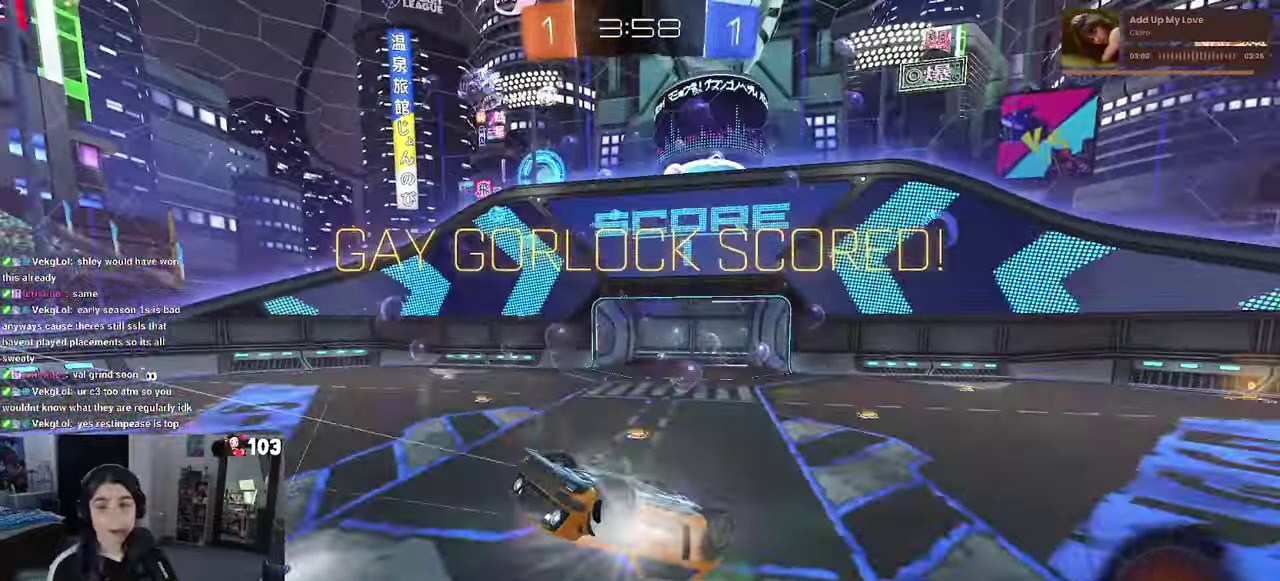
{"buttons": [], "left_stick": "center", "right_stick": "center", "events": [[50, "CROSS", "up"], [133, "CROSS", "down"], [250, "CROSS", "up"], [333, "R1", "down"], [350, "CROSS", "down"], [383, "R1", "up"], [433, "CROSS", "up"]]}
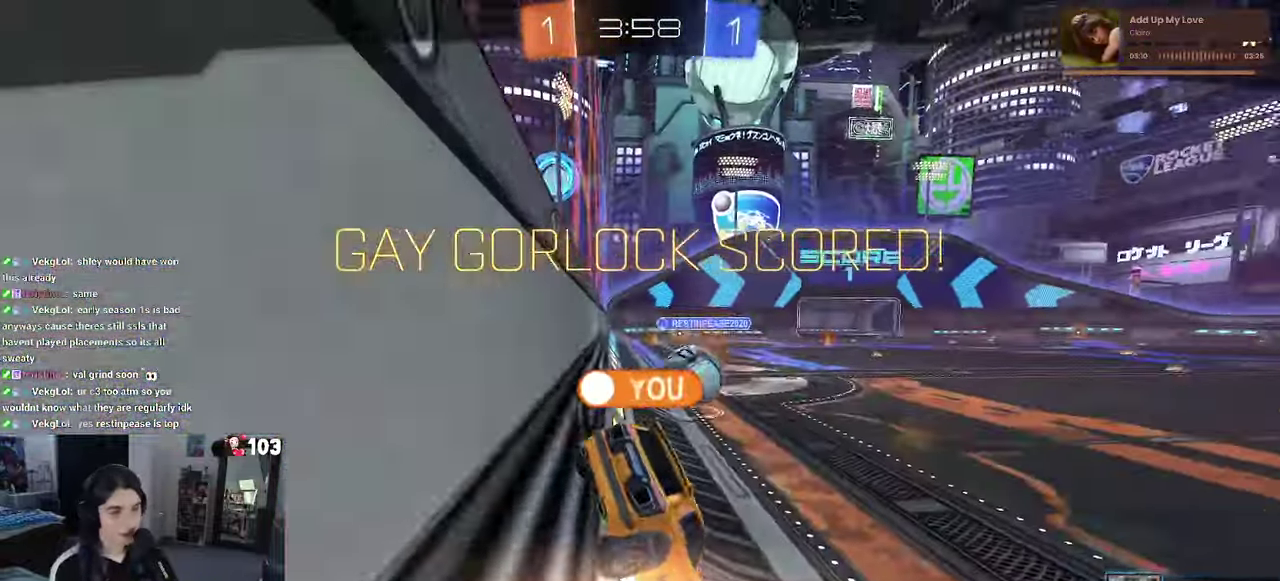
{"buttons": [], "left_stick": "center", "right_stick": "center", "events": [[33, "CROSS", "down"], [117, "CROSS", "up"], [200, "CROSS", "down"], [300, "CROSS", "up"], [350, "CROSS", "down"], [500, "CROSS", "up"]]}
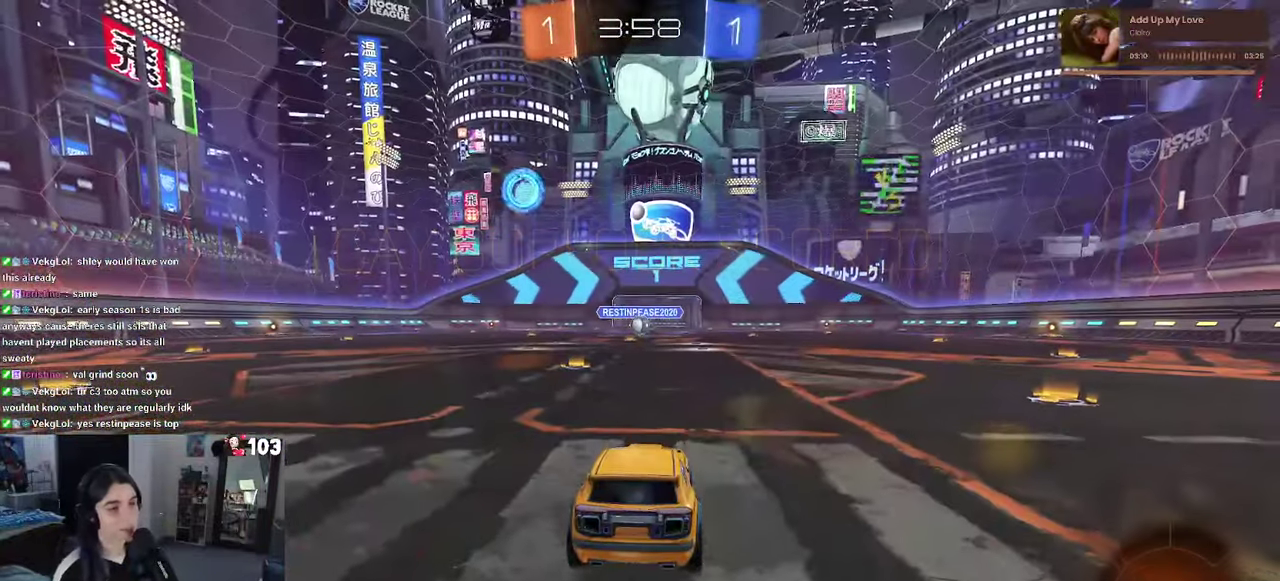
{"buttons": [], "left_stick": "center", "right_stick": "center", "events": []}
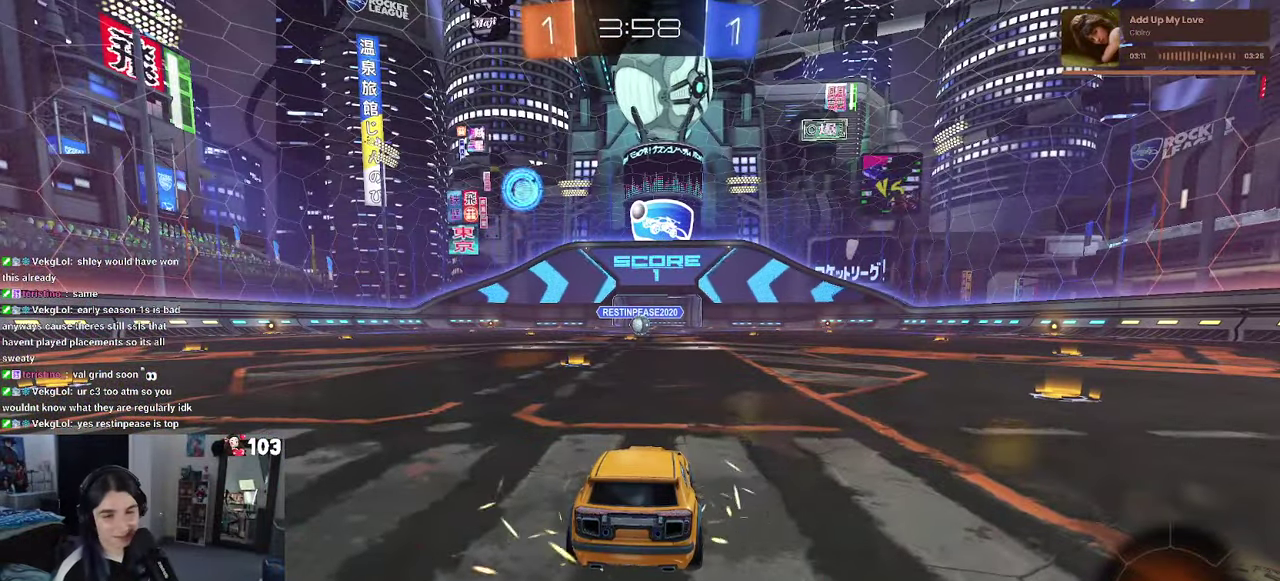
{"buttons": [], "left_stick": "center", "right_stick": "center", "events": []}
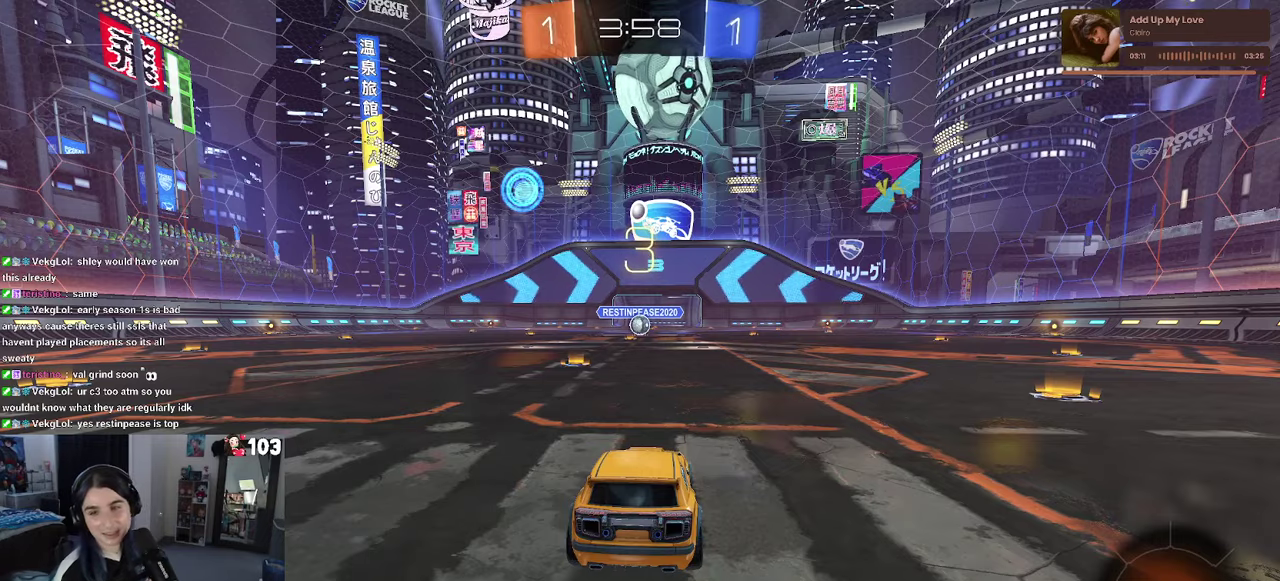
{"buttons": [], "left_stick": "center", "right_stick": "center", "events": []}
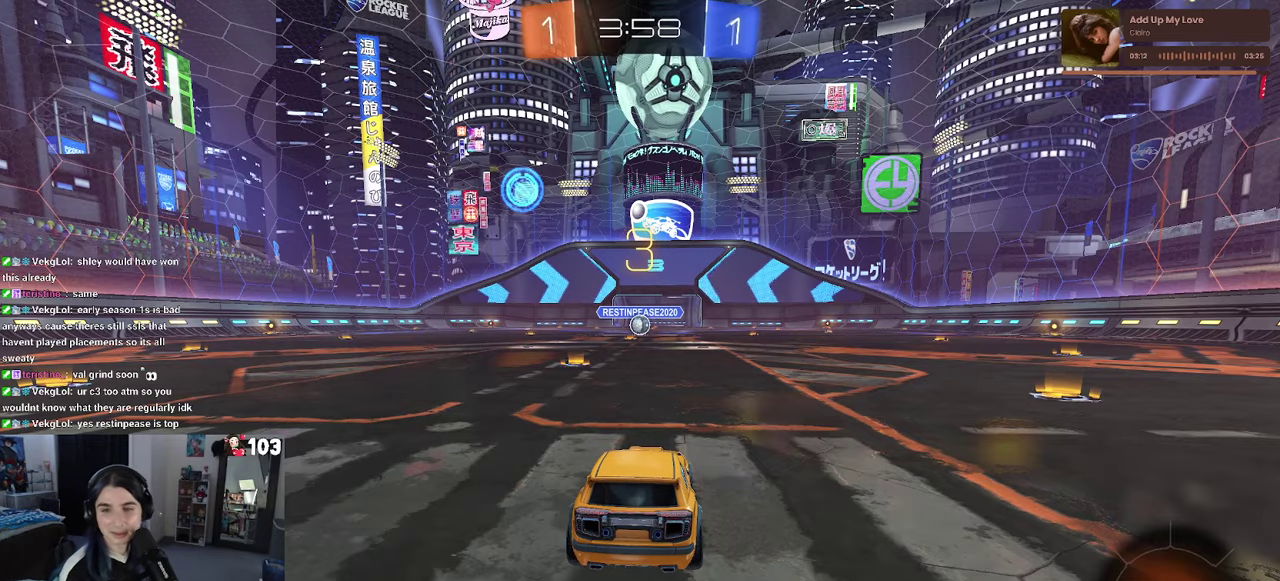
{"buttons": [], "left_stick": "center", "right_stick": "center", "events": []}
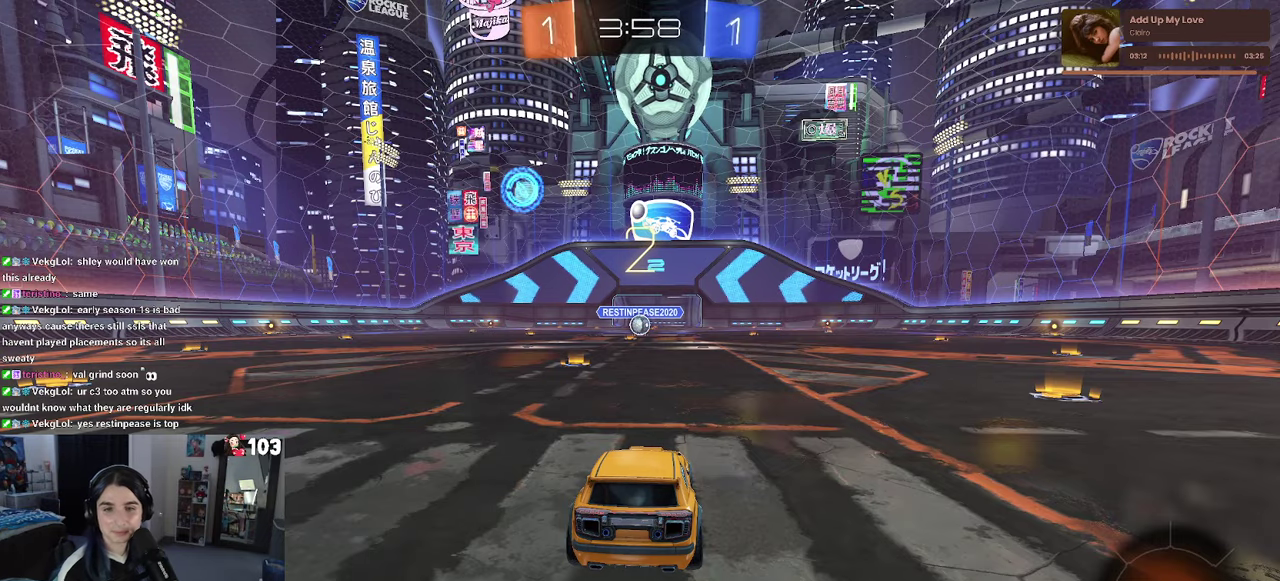
{"buttons": ["R2"], "left_stick": "center", "right_stick": "center", "events": [[300, "R2", "down"]]}
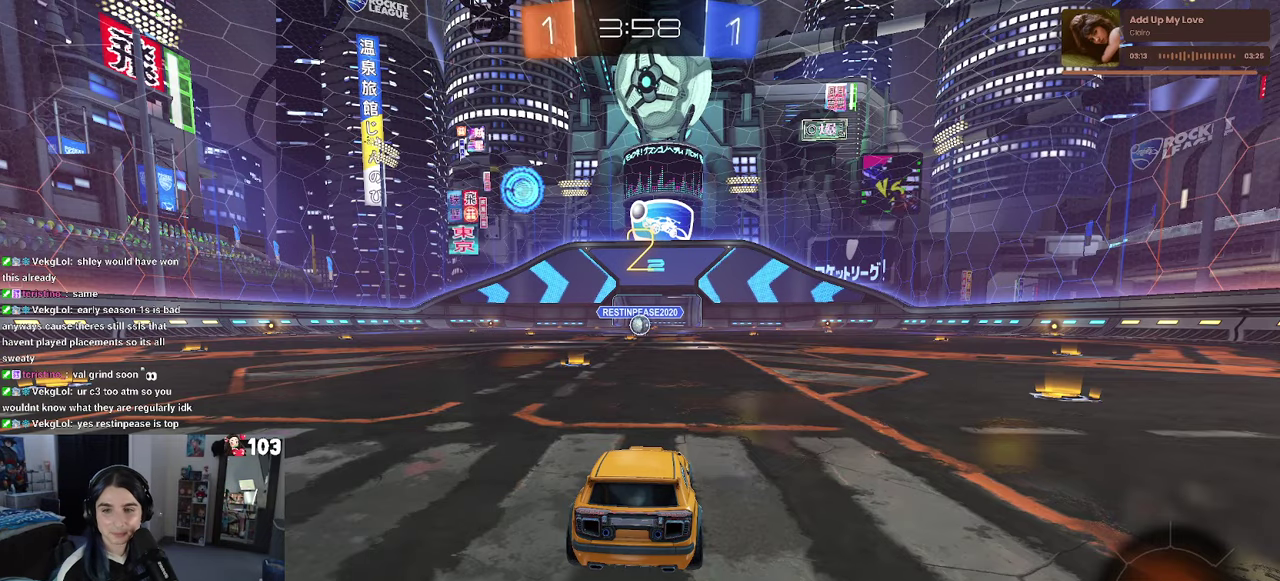
{"buttons": ["R1", "R2"], "left_stick": "center", "right_stick": "center", "events": [[484, "R1", "down"]]}
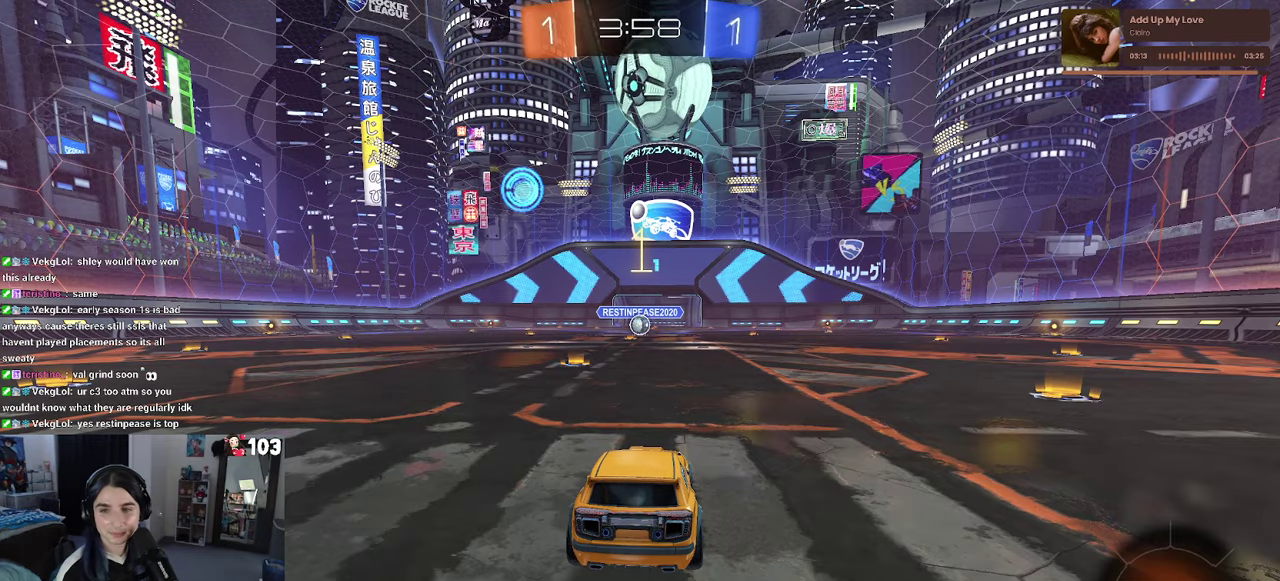
{"buttons": ["R1", "R2"], "left_stick": "center", "right_stick": "center", "events": []}
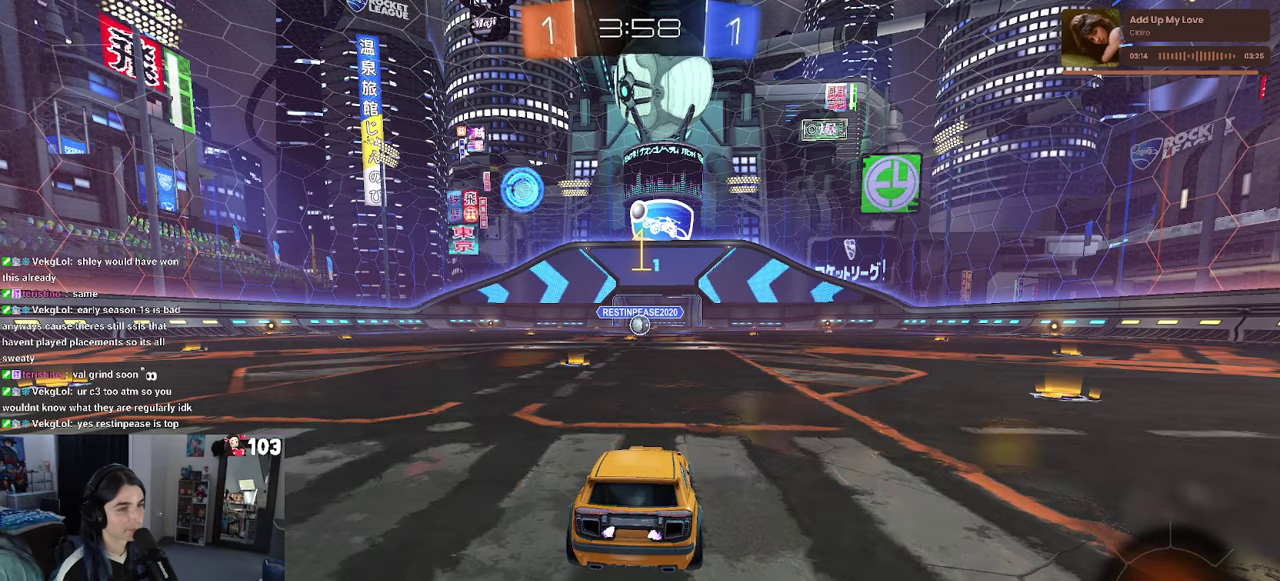
{"buttons": ["R1", "R2"], "left_stick": "center", "right_stick": "center", "events": [[284, "left_stick", "up-left"], [367, "left_stick", "center"]]}